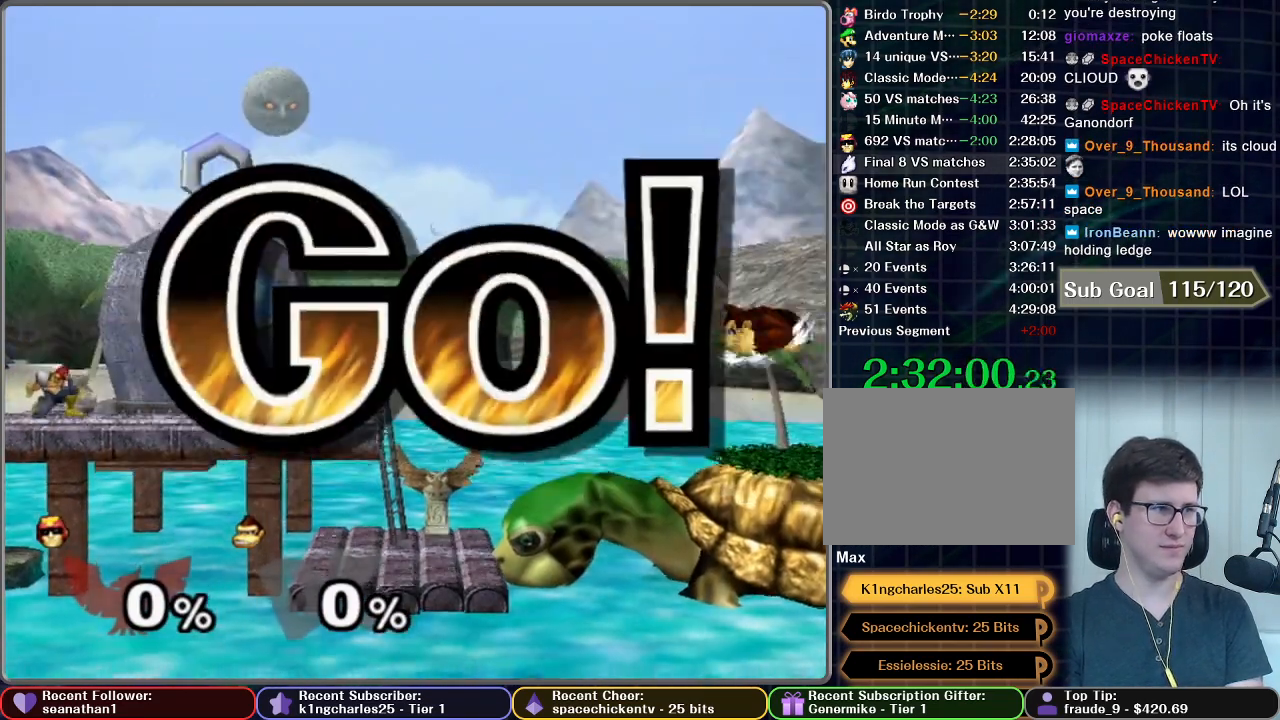
Gameplay with a controller (Nintendo layout); each line is a JSON object with the inputs held at the frame after it. "button_events" lists button changes between this image and that frame as [ms after this image, input, new state], when the widget could be followed in between (sticks are given only as held states). Not read: L3 R3.
{"buttons": [], "left_stick": "down-left", "right_stick": "center", "button_events": []}
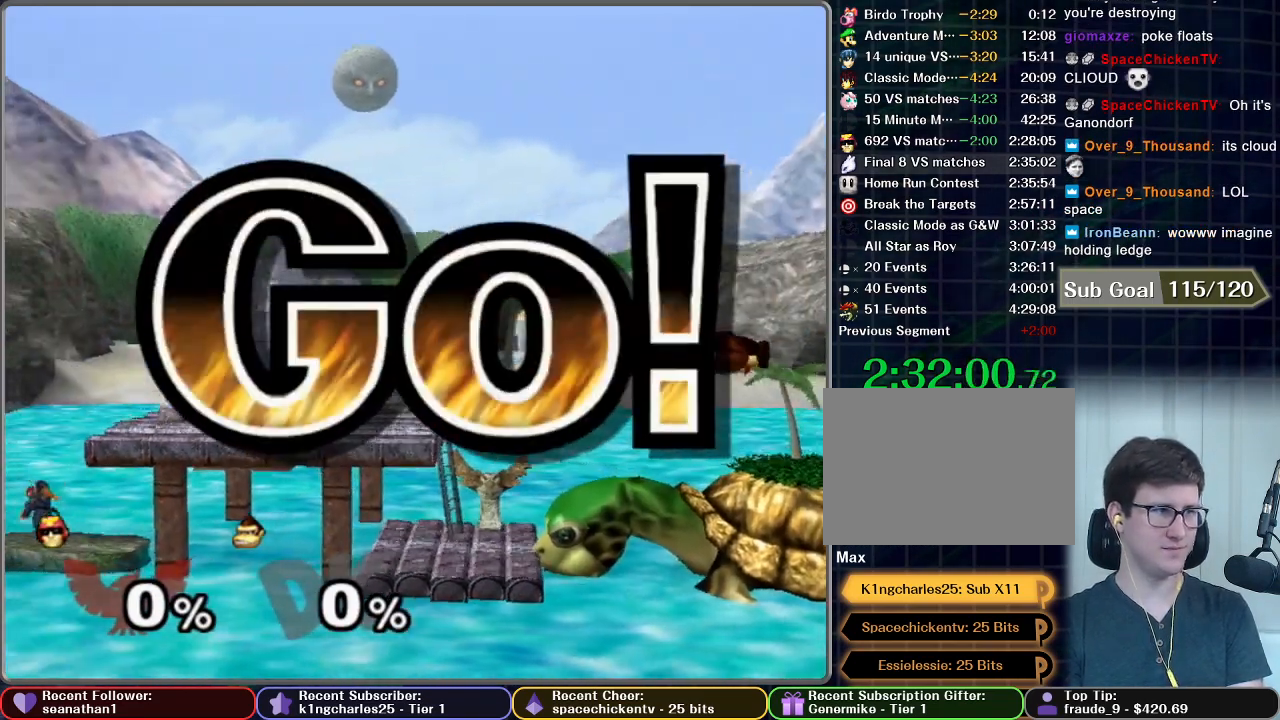
{"buttons": [], "left_stick": "down-left", "right_stick": "center", "button_events": []}
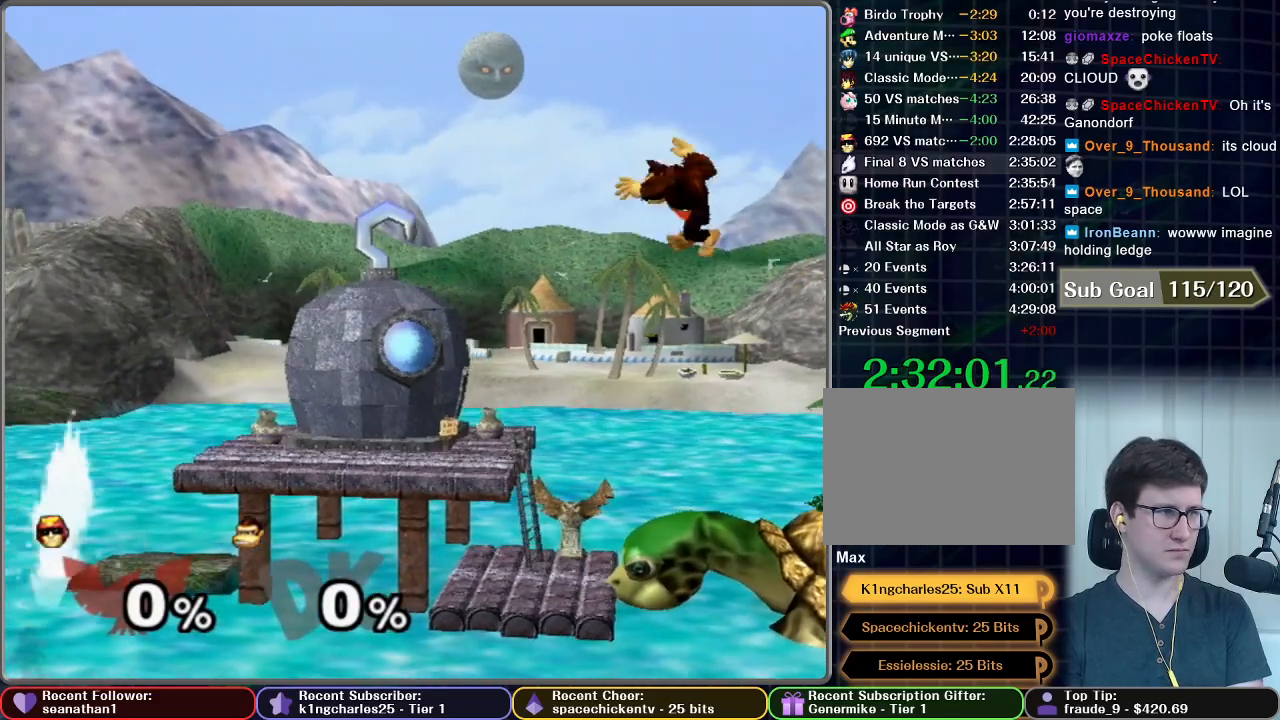
{"buttons": [], "left_stick": "center", "right_stick": "center", "button_events": []}
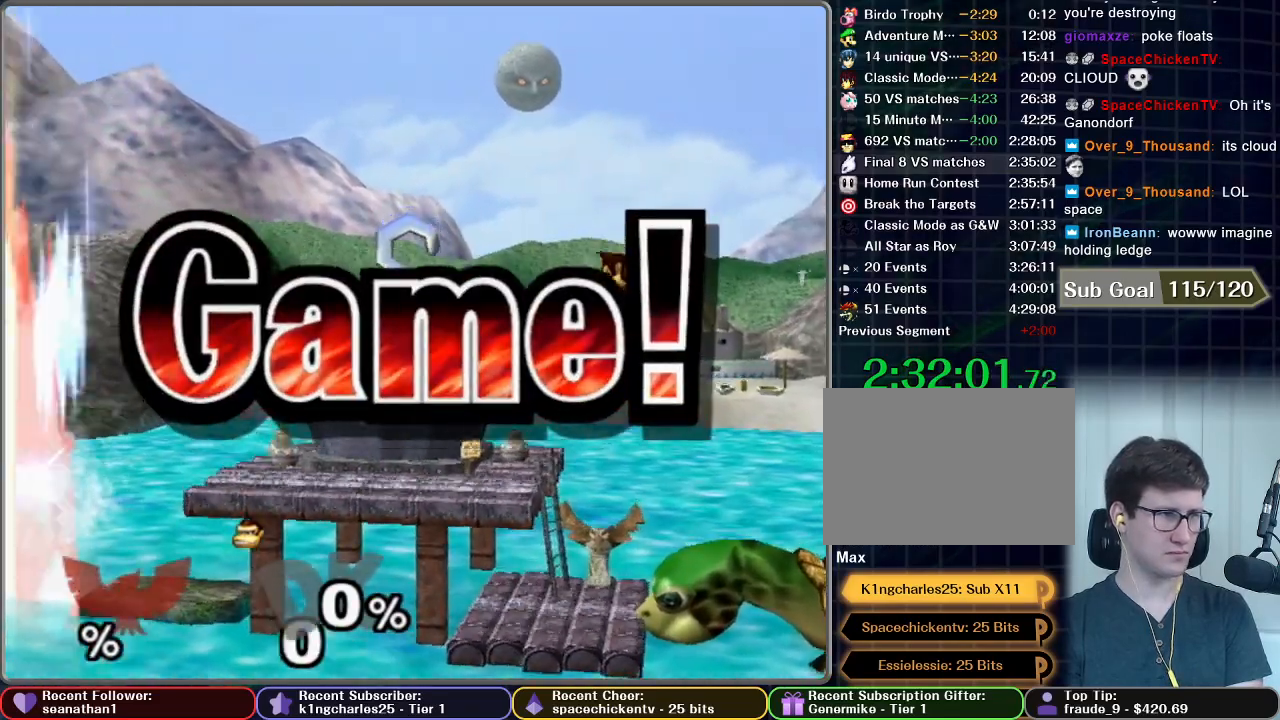
{"buttons": [], "left_stick": "center", "right_stick": "center", "button_events": []}
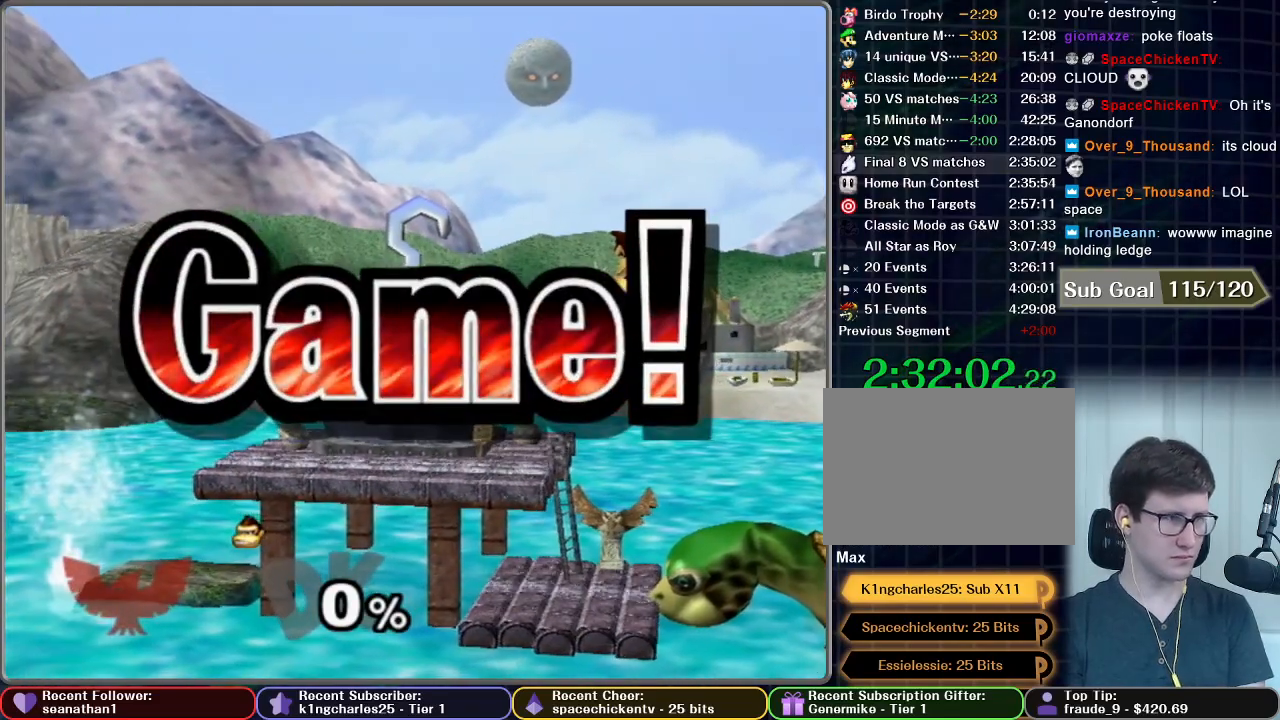
{"buttons": ["START"], "left_stick": "center", "right_stick": "center", "button_events": [[250, "START", "down"], [367, "START", "up"], [484, "START", "down"]]}
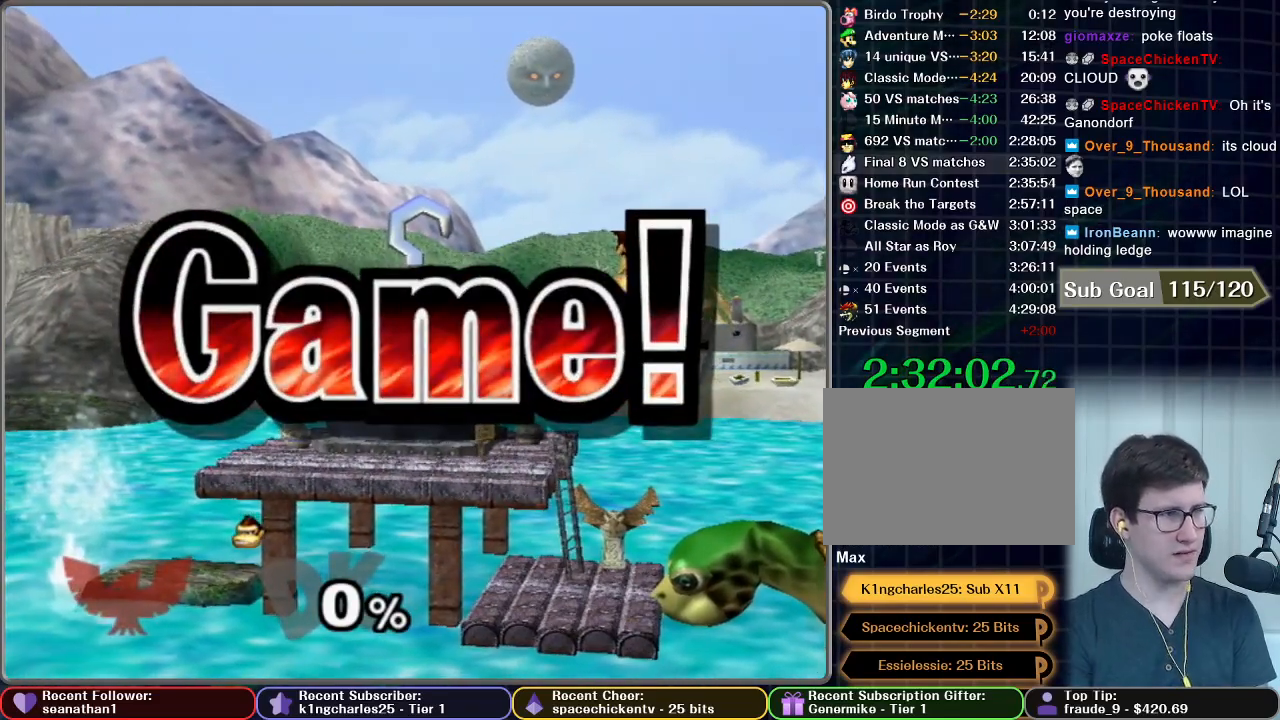
{"buttons": [], "left_stick": "center", "right_stick": "center", "button_events": [[67, "START", "up"], [184, "START", "down"], [250, "START", "up"], [334, "START", "down"], [401, "START", "up"]]}
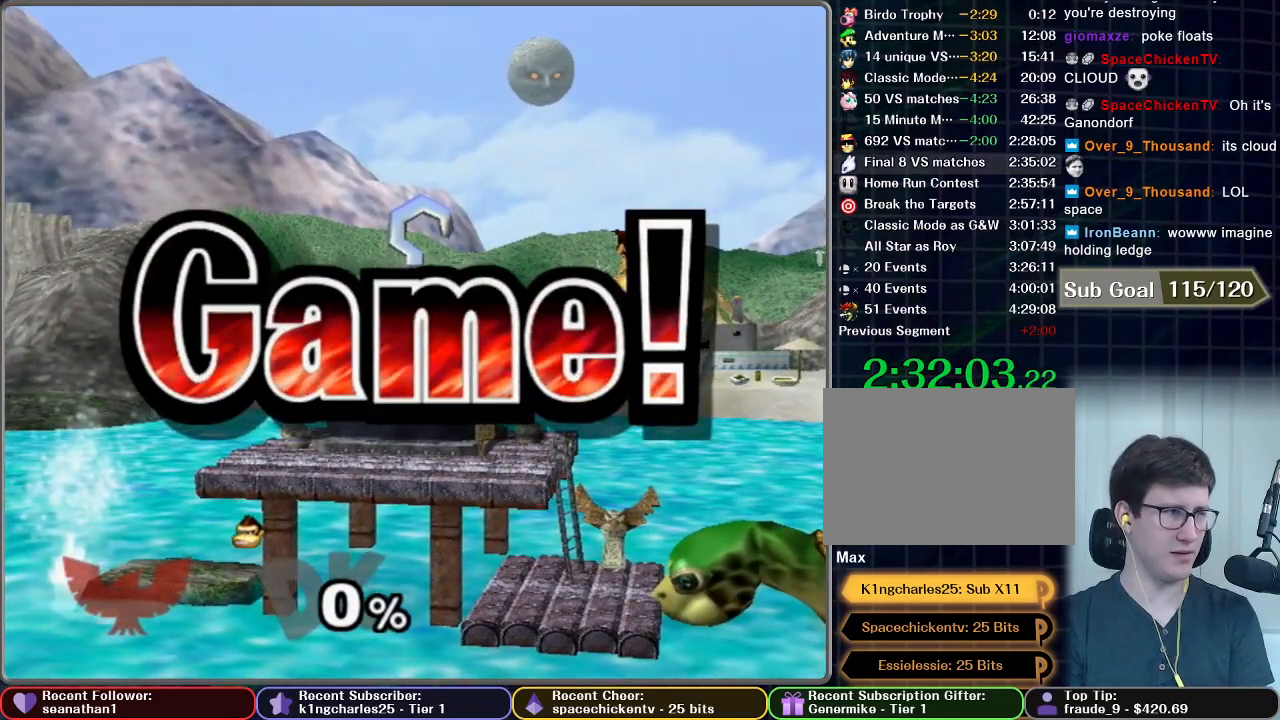
{"buttons": [], "left_stick": "center", "right_stick": "center", "button_events": [[33, "START", "down"], [83, "START", "up"], [167, "START", "down"], [283, "START", "up"], [367, "START", "down"], [484, "START", "up"]]}
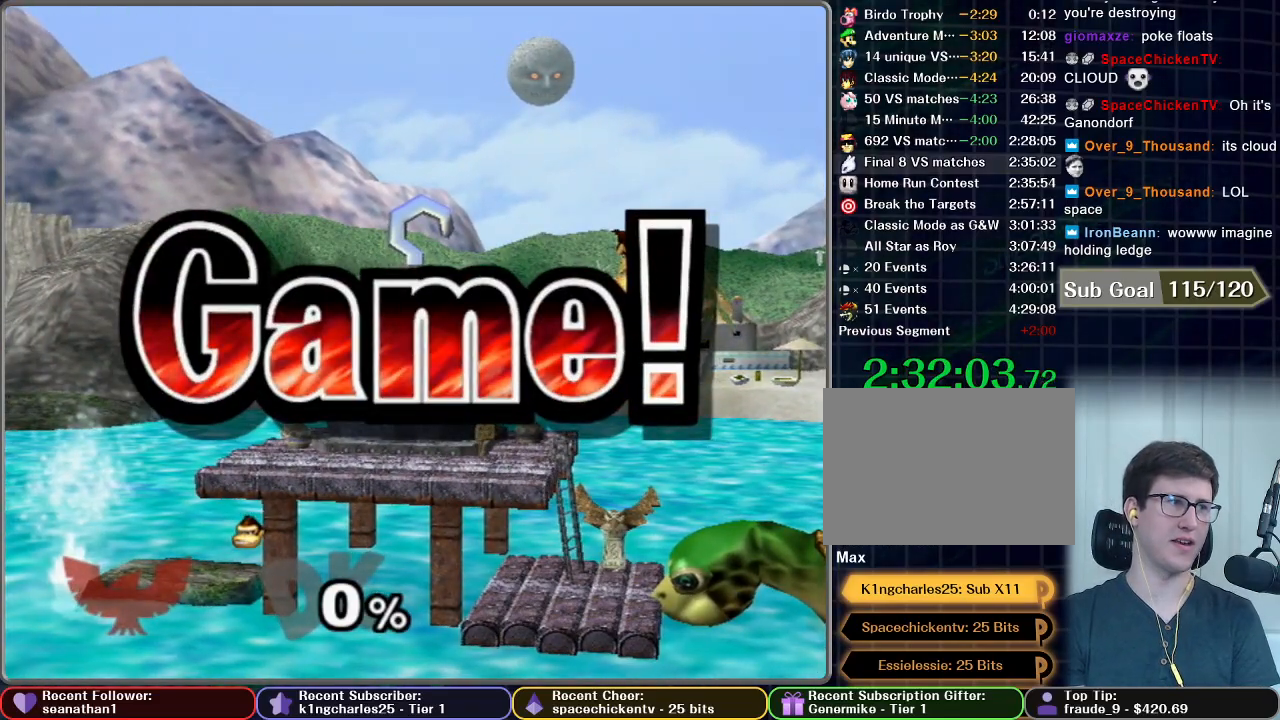
{"buttons": ["A", "START"], "left_stick": "center", "right_stick": "center", "button_events": [[34, "START", "down"], [67, "A", "down"], [134, "A", "up"], [150, "START", "up"], [217, "START", "down"], [267, "A", "down"], [334, "A", "up"], [334, "START", "up"], [384, "START", "down"], [451, "A", "down"]]}
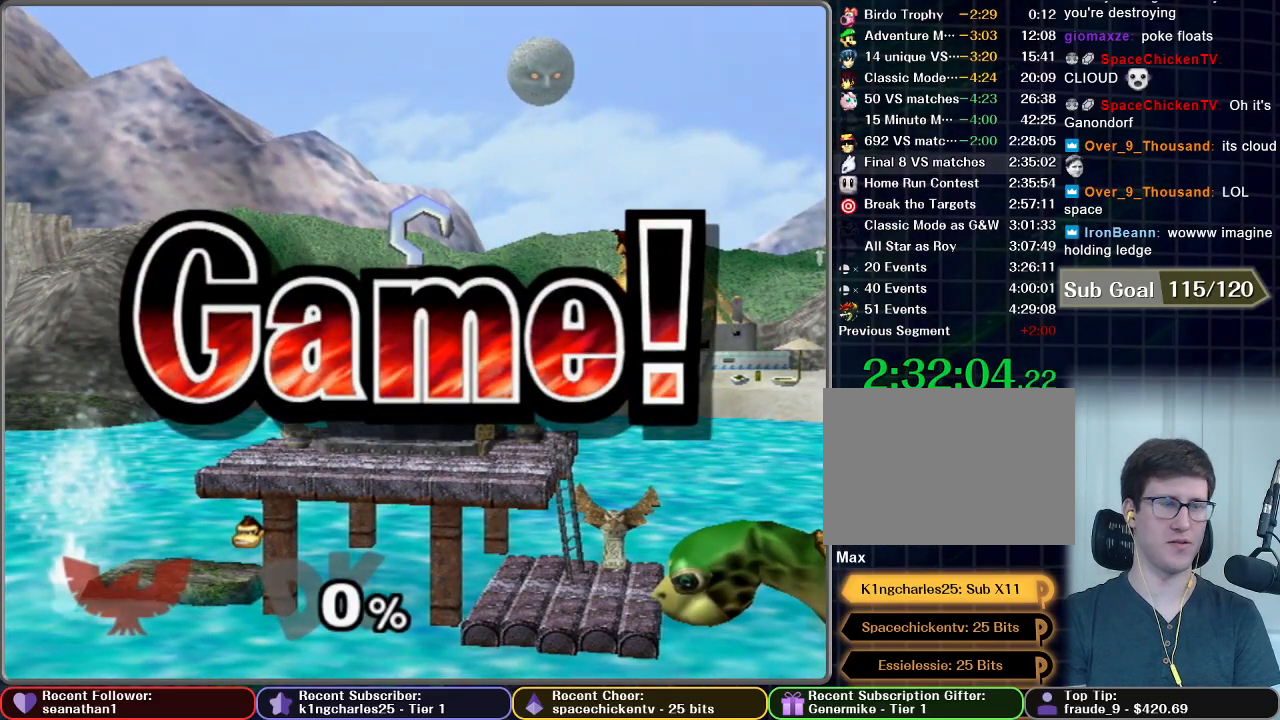
{"buttons": [], "left_stick": "center", "right_stick": "center", "button_events": [[16, "START", "up"], [33, "A", "up"], [100, "A", "down"], [100, "START", "down"], [183, "START", "up"], [200, "A", "up"], [233, "START", "down"], [267, "A", "down"], [317, "START", "up"], [333, "A", "up"], [417, "START", "down"], [484, "START", "up"]]}
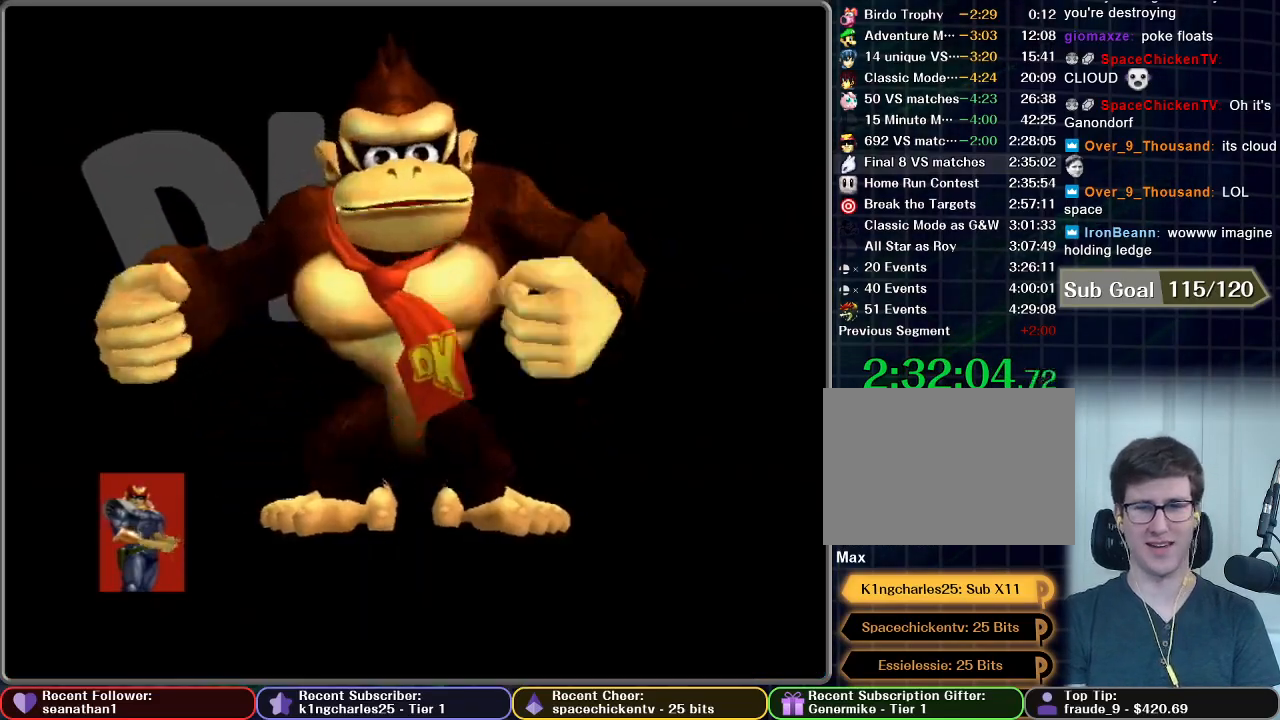
{"buttons": ["START"], "left_stick": "center", "right_stick": "center", "button_events": [[84, "START", "down"], [150, "START", "up"], [234, "START", "down"], [317, "START", "up"], [451, "START", "down"]]}
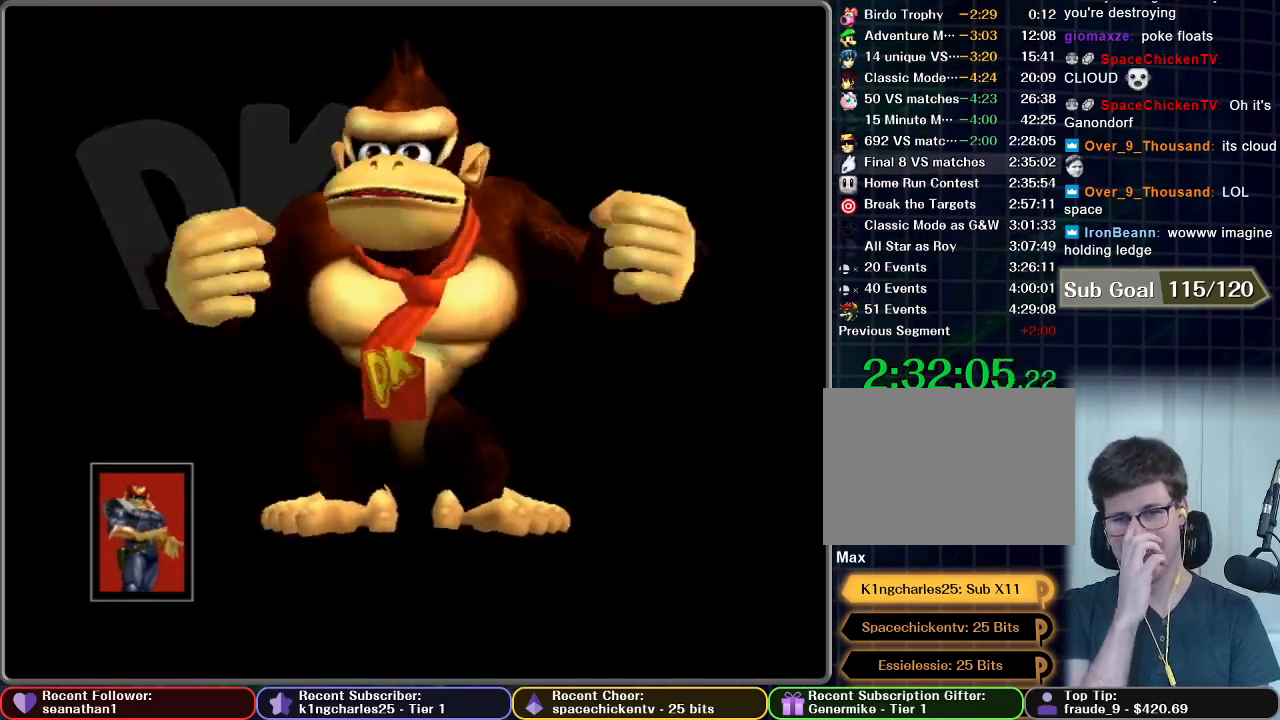
{"buttons": [], "left_stick": "center", "right_stick": "center", "button_events": [[33, "START", "up"], [167, "START", "down"], [283, "START", "up"], [383, "START", "down"], [450, "START", "up"]]}
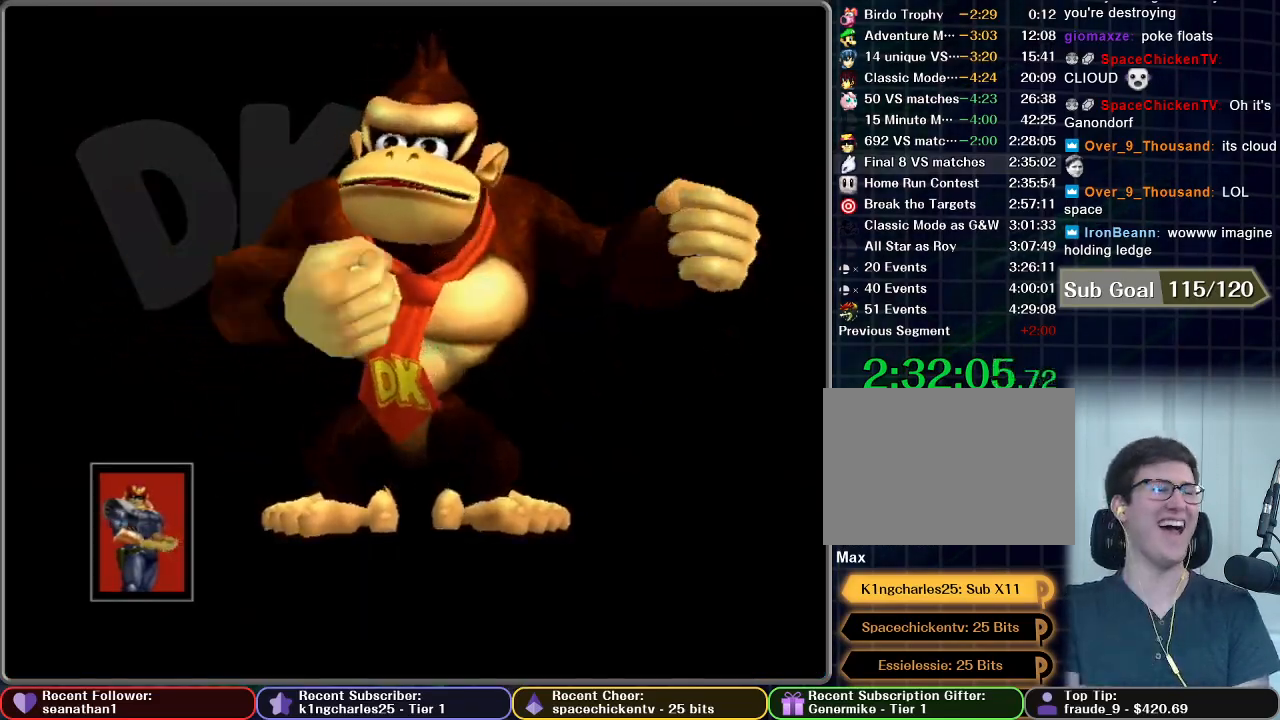
{"buttons": ["START"], "left_stick": "center", "right_stick": "center", "button_events": [[501, "START", "down"]]}
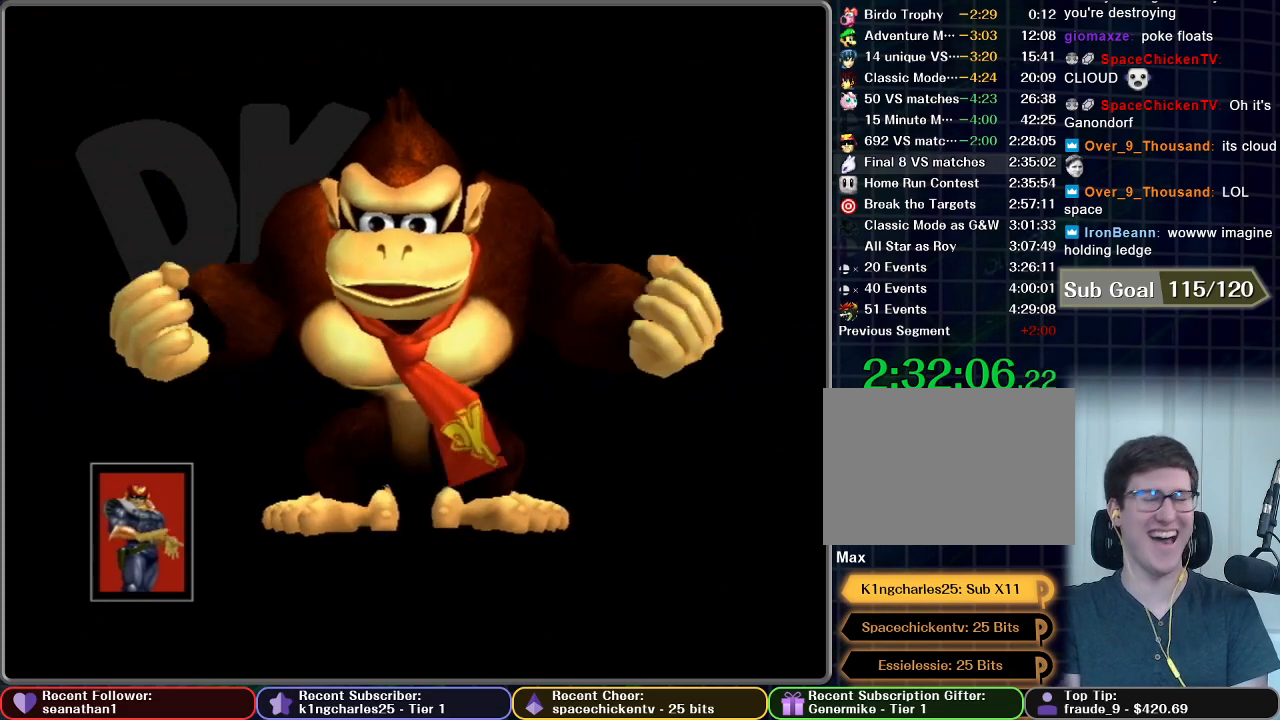
{"buttons": [], "left_stick": "center", "right_stick": "center", "button_events": [[100, "START", "up"], [200, "START", "down"], [250, "START", "up"], [400, "START", "down"], [500, "START", "up"]]}
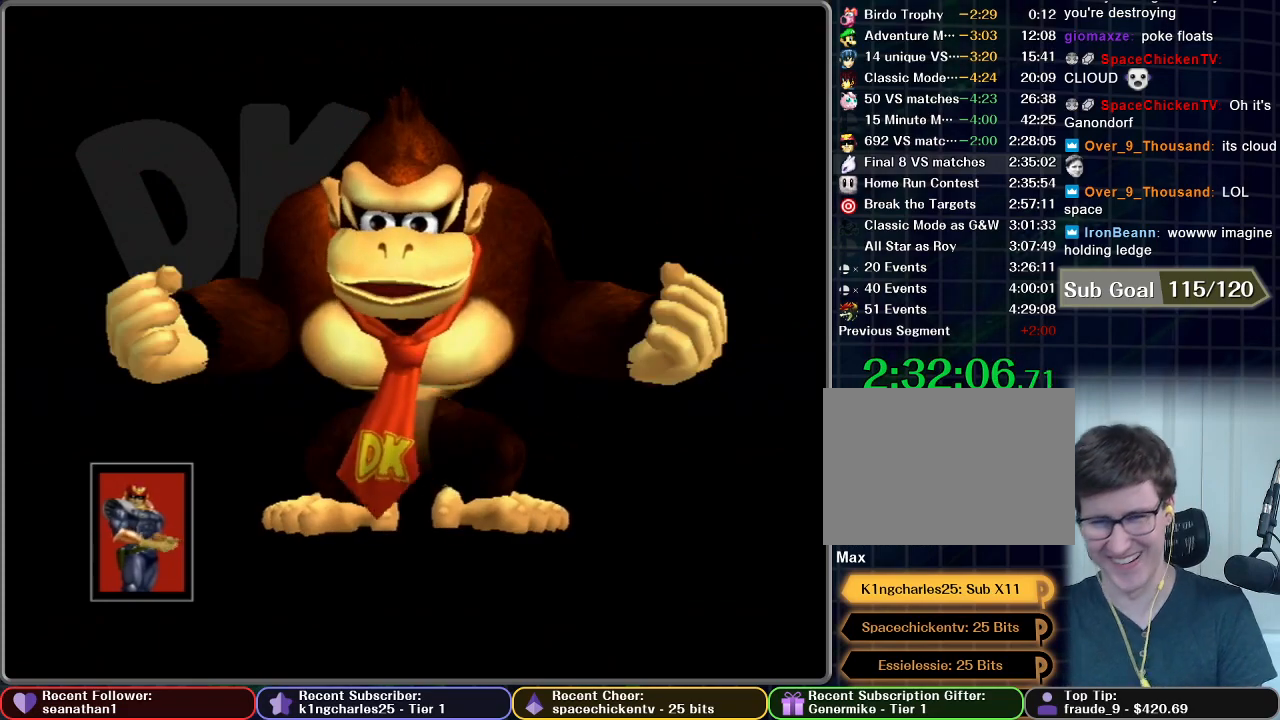
{"buttons": [], "left_stick": "center", "right_stick": "center", "button_events": [[50, "START", "down"], [150, "START", "up"], [217, "START", "down"], [301, "START", "up"], [384, "START", "down"], [467, "START", "up"]]}
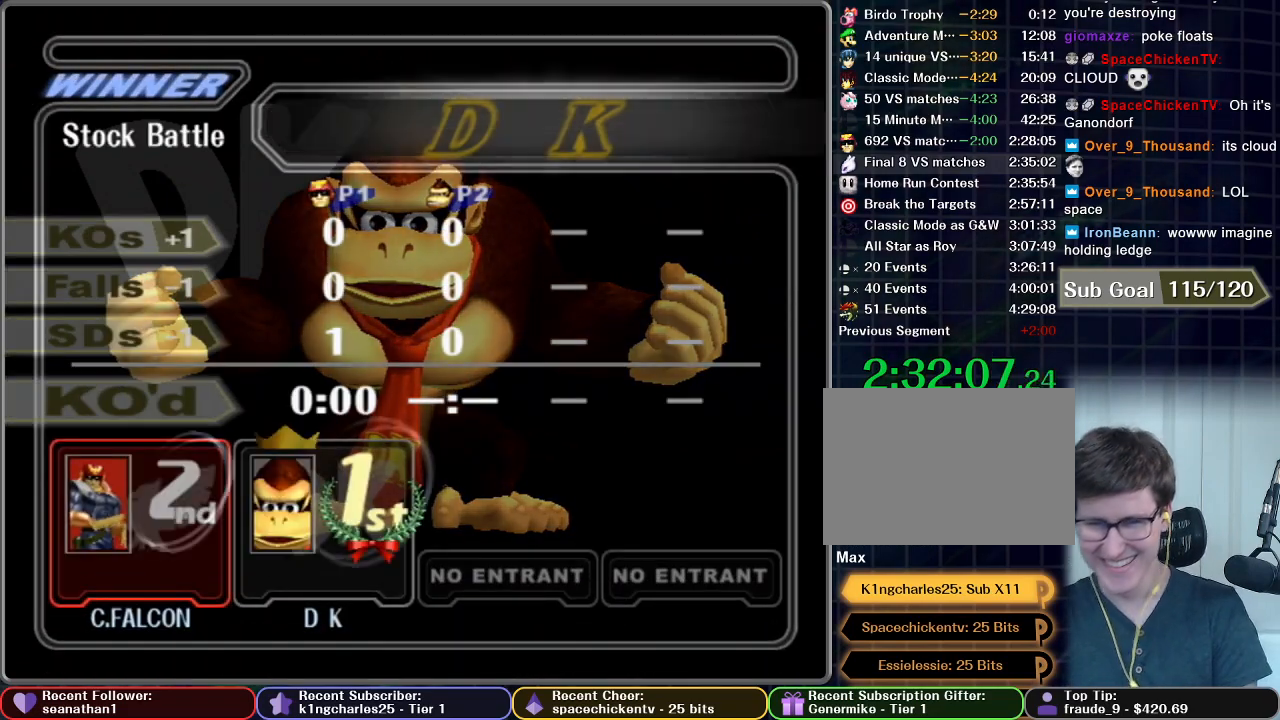
{"buttons": ["START"], "left_stick": "center", "right_stick": "center", "button_events": [[66, "START", "down"], [150, "START", "up"], [267, "START", "down"], [383, "START", "up"], [450, "START", "down"]]}
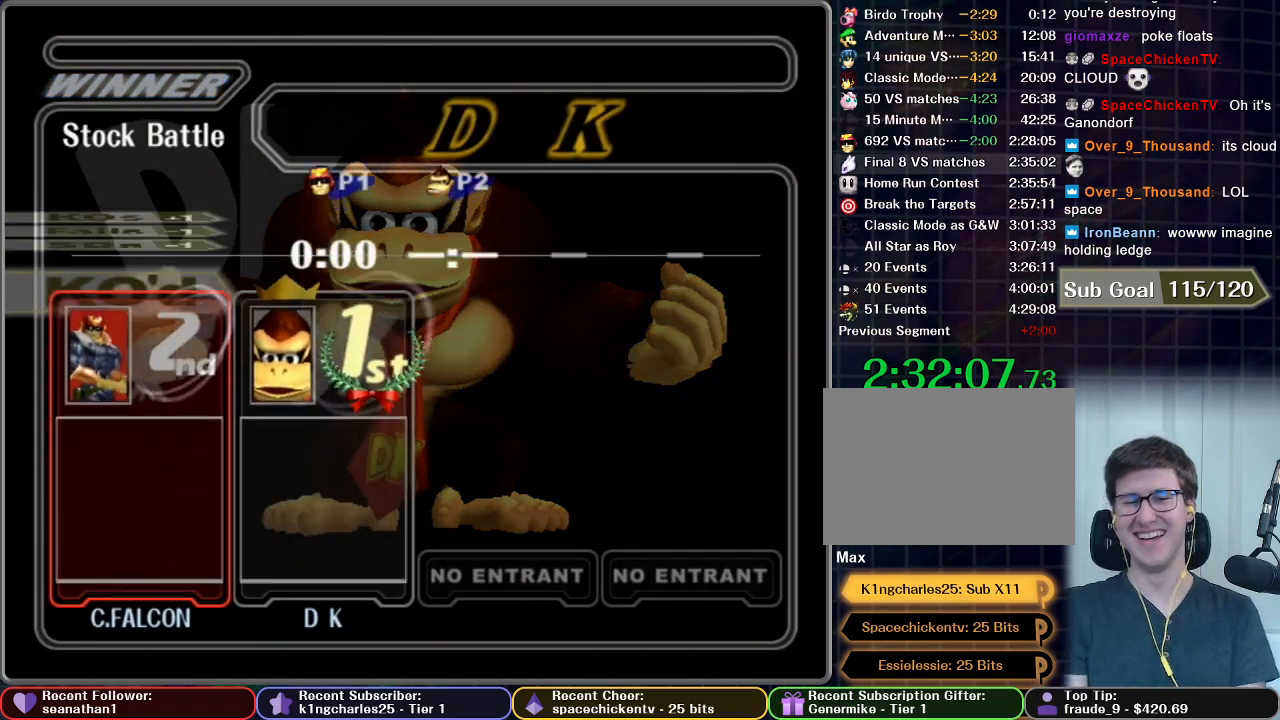
{"buttons": [], "left_stick": "center", "right_stick": "center", "button_events": [[50, "START", "up"], [150, "START", "down"], [451, "START", "up"]]}
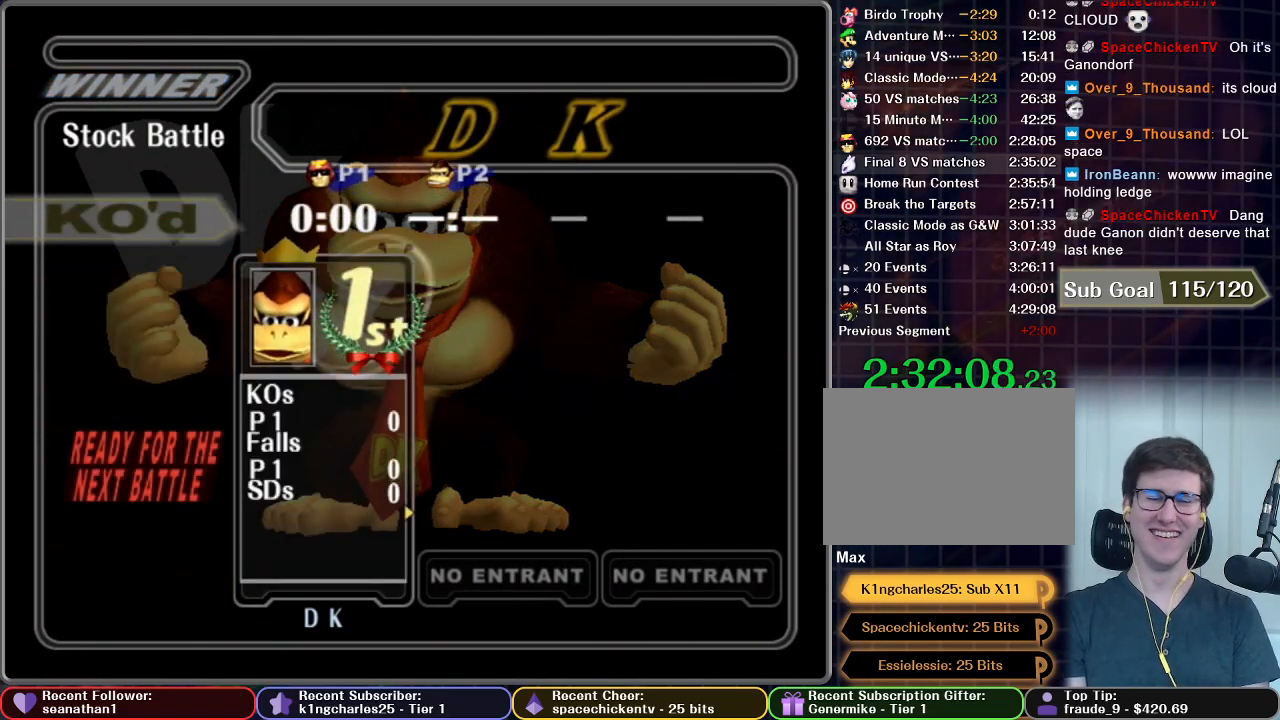
{"buttons": [], "left_stick": "center", "right_stick": "center", "button_events": []}
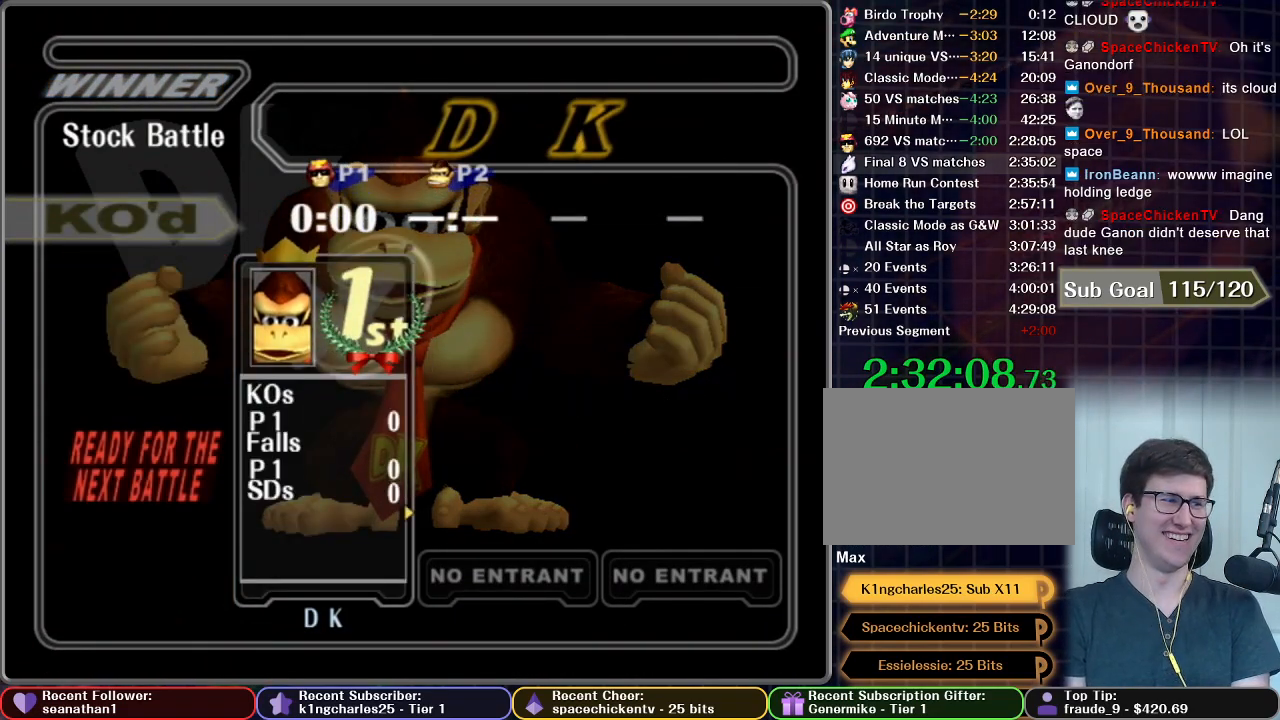
{"buttons": [], "left_stick": "center", "right_stick": "center", "button_events": []}
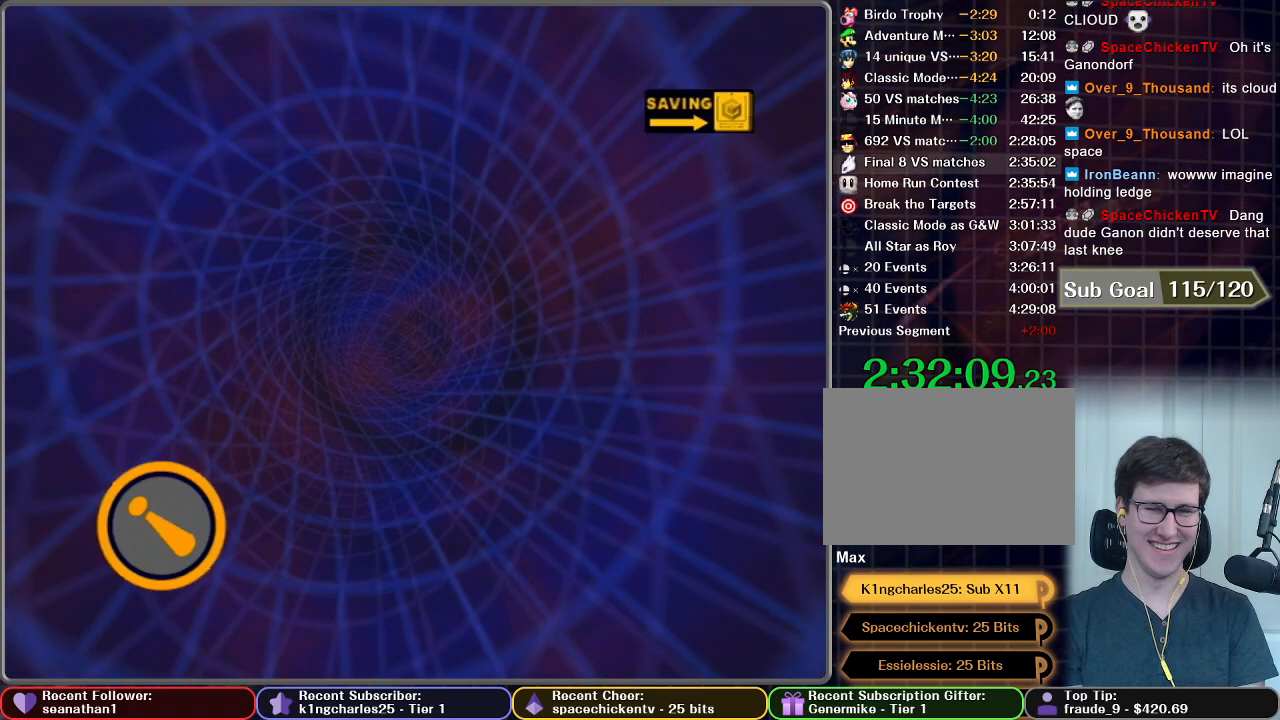
{"buttons": [], "left_stick": "center", "right_stick": "center", "button_events": [[50, "START", "down"], [183, "START", "up"], [300, "START", "down"], [400, "START", "up"]]}
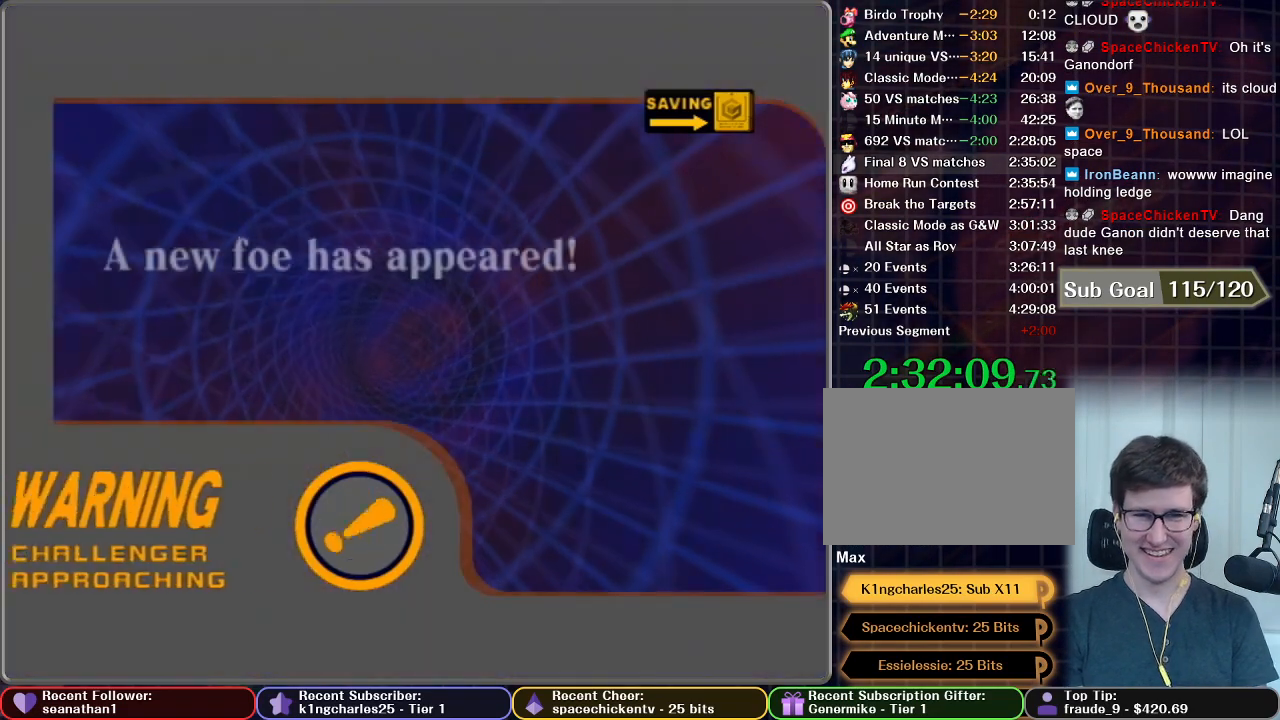
{"buttons": [], "left_stick": "center", "right_stick": "center", "button_events": [[17, "A", "down"], [17, "START", "down"], [117, "A", "up"], [117, "START", "up"], [217, "A", "down"], [217, "START", "down"], [301, "A", "up"], [317, "START", "up"], [384, "A", "down"], [451, "A", "up"]]}
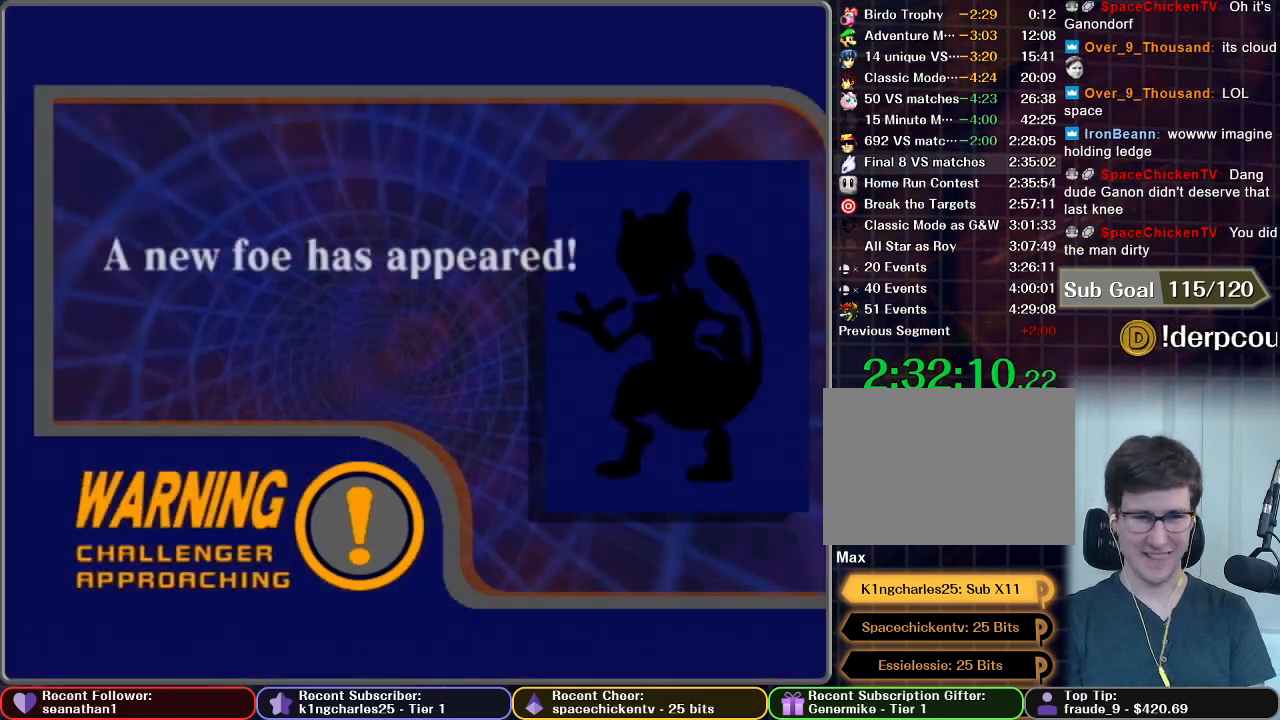
{"buttons": [], "left_stick": "center", "right_stick": "center", "button_events": [[16, "START", "down"], [50, "A", "down"], [100, "A", "up"], [133, "START", "up"], [217, "A", "down"], [250, "START", "down"], [267, "A", "up"], [317, "START", "up"], [350, "A", "down"], [400, "START", "down"], [450, "A", "up"], [500, "START", "up"]]}
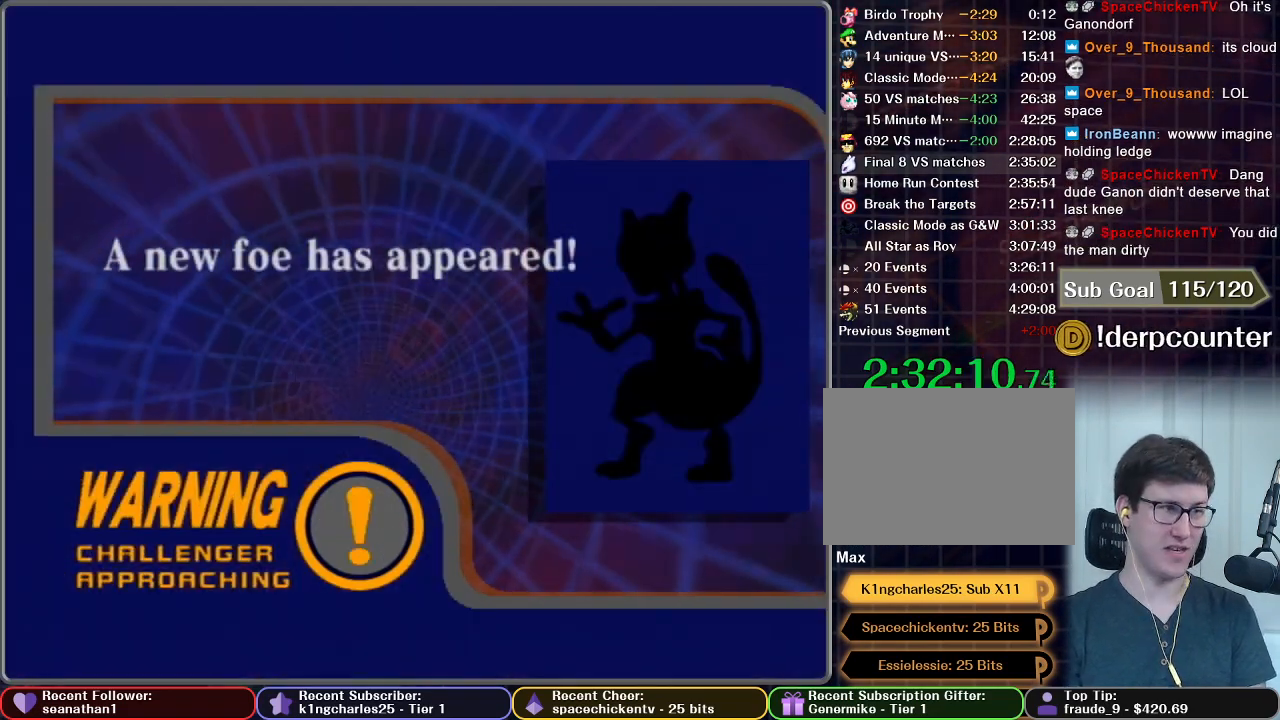
{"buttons": ["START"], "left_stick": "center", "right_stick": "center", "button_events": [[50, "A", "down"], [84, "START", "down"], [134, "A", "up"], [184, "START", "up"], [217, "A", "down"], [267, "START", "down"], [301, "A", "up"], [351, "START", "up"], [401, "A", "down"], [434, "START", "down"], [467, "A", "up"]]}
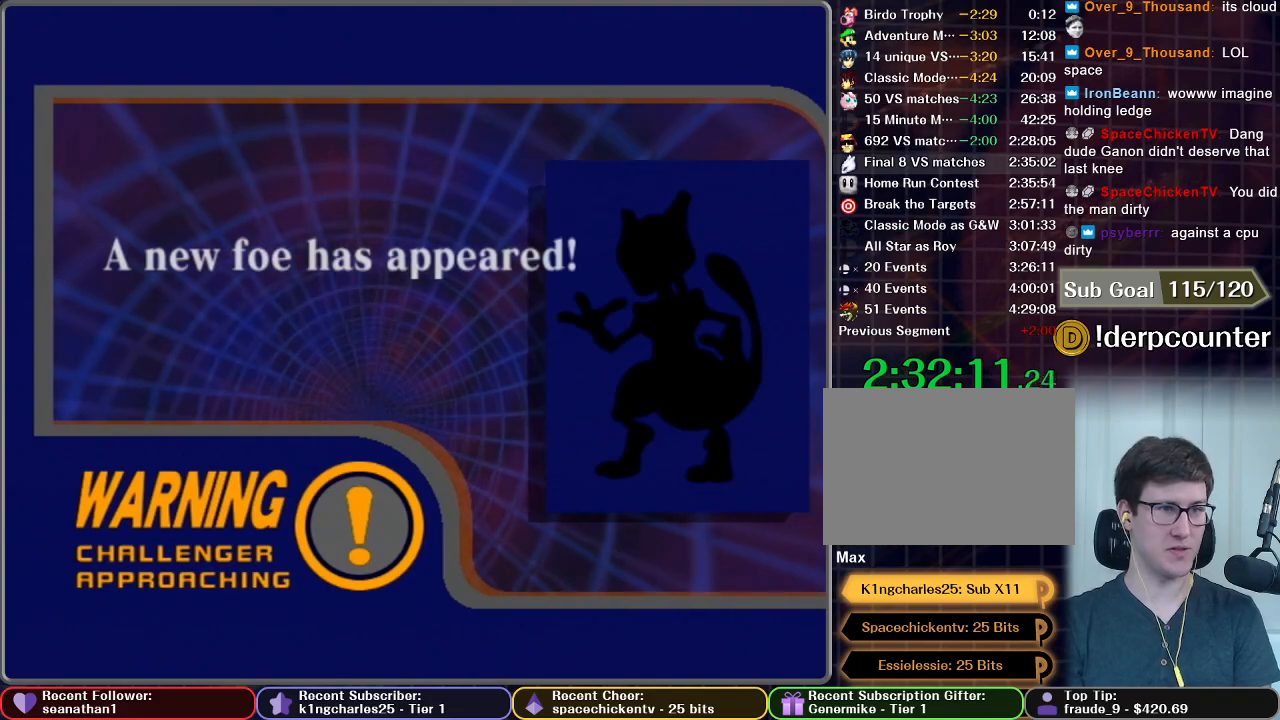
{"buttons": ["A", "START"], "left_stick": "center", "right_stick": "center", "button_events": [[33, "START", "up"], [83, "A", "down"], [100, "START", "down"], [167, "A", "up"], [200, "START", "up"], [267, "A", "down"], [267, "START", "down"], [333, "A", "up"], [350, "START", "up"], [450, "A", "down"], [467, "START", "down"]]}
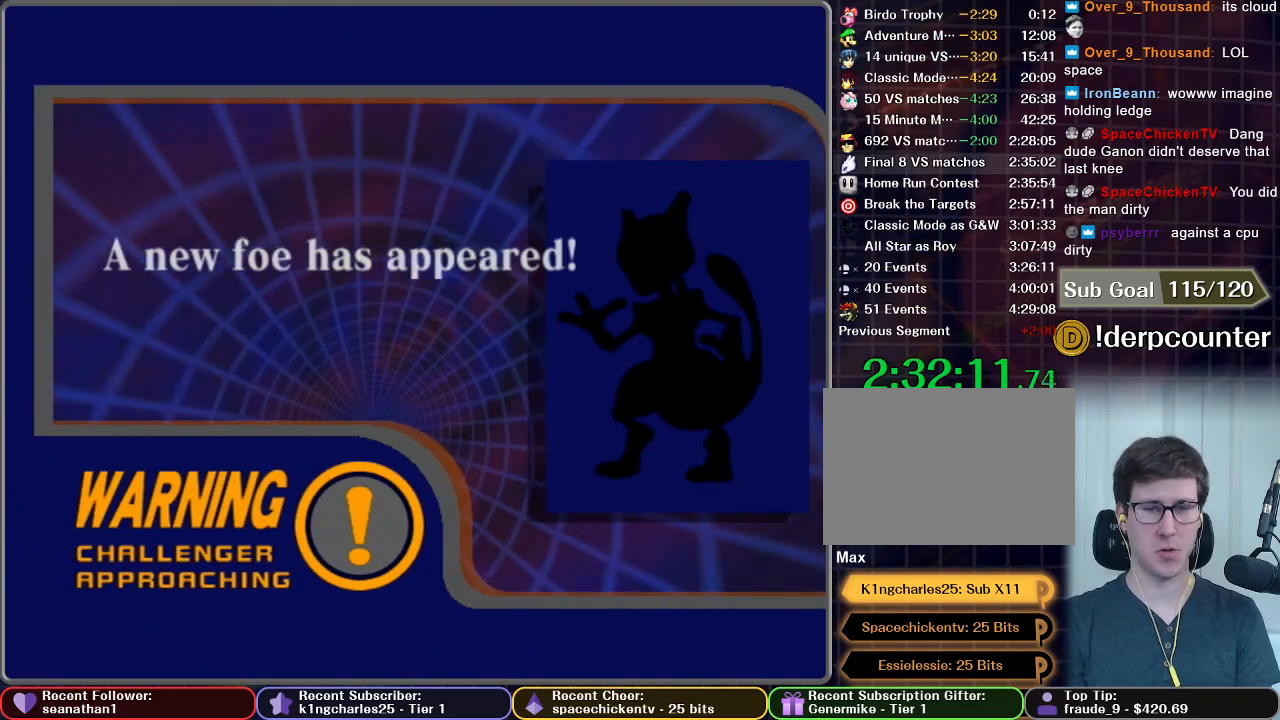
{"buttons": ["A", "START"], "left_stick": "center", "right_stick": "center", "button_events": [[17, "A", "up"], [34, "START", "up"], [134, "A", "down"], [200, "A", "up"], [267, "A", "down"], [267, "START", "down"], [351, "A", "up"], [351, "START", "up"], [417, "START", "down"], [434, "A", "down"]]}